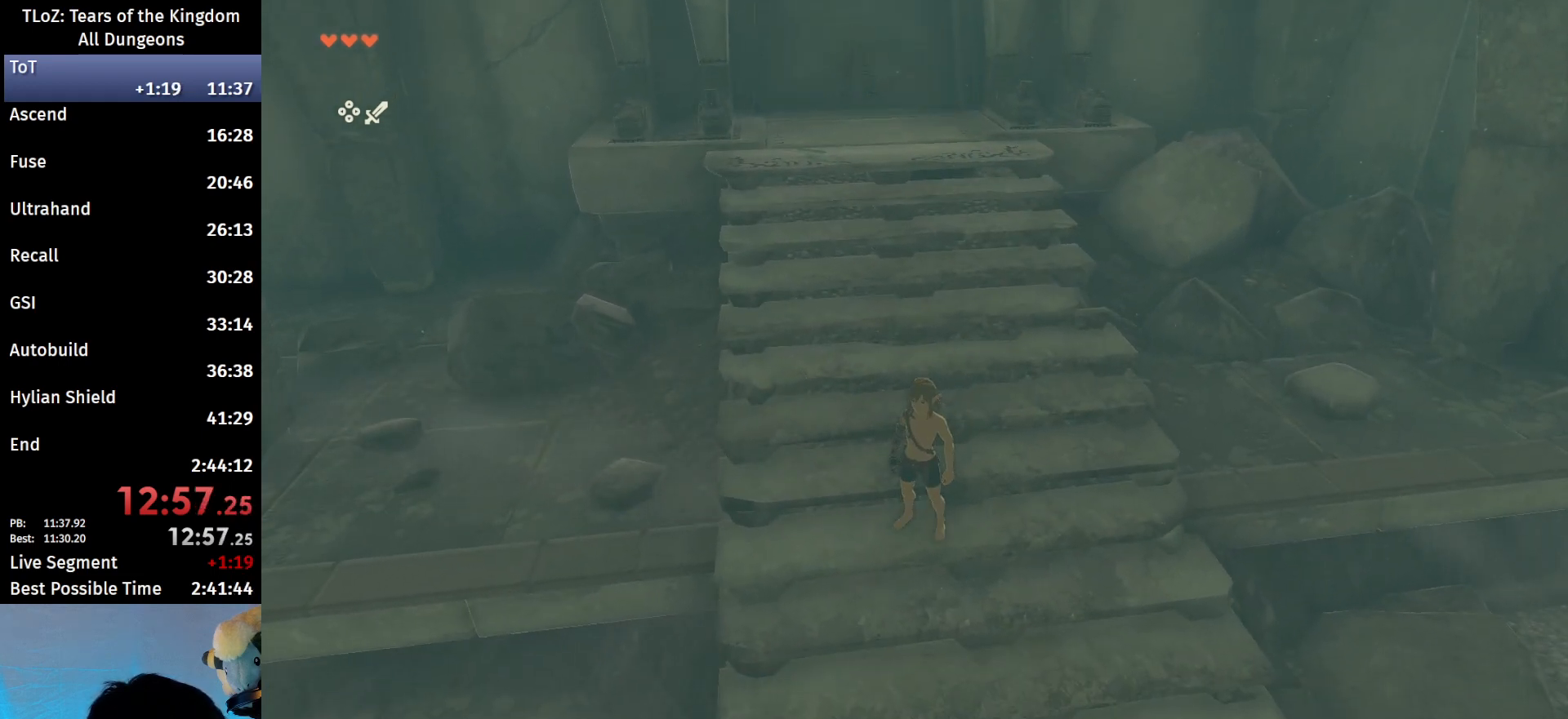
Gameplay with a controller (Nintendo layout); each line is a JSON object with the inputs held at the frame after it. "events" lists button and stick changes between this image and that frame as [ms after this image, input, new state], when the widget could be followed in between. Not read: L3 R3 Z.
{"buttons": [], "left_stick": "center", "right_stick": "center", "events": []}
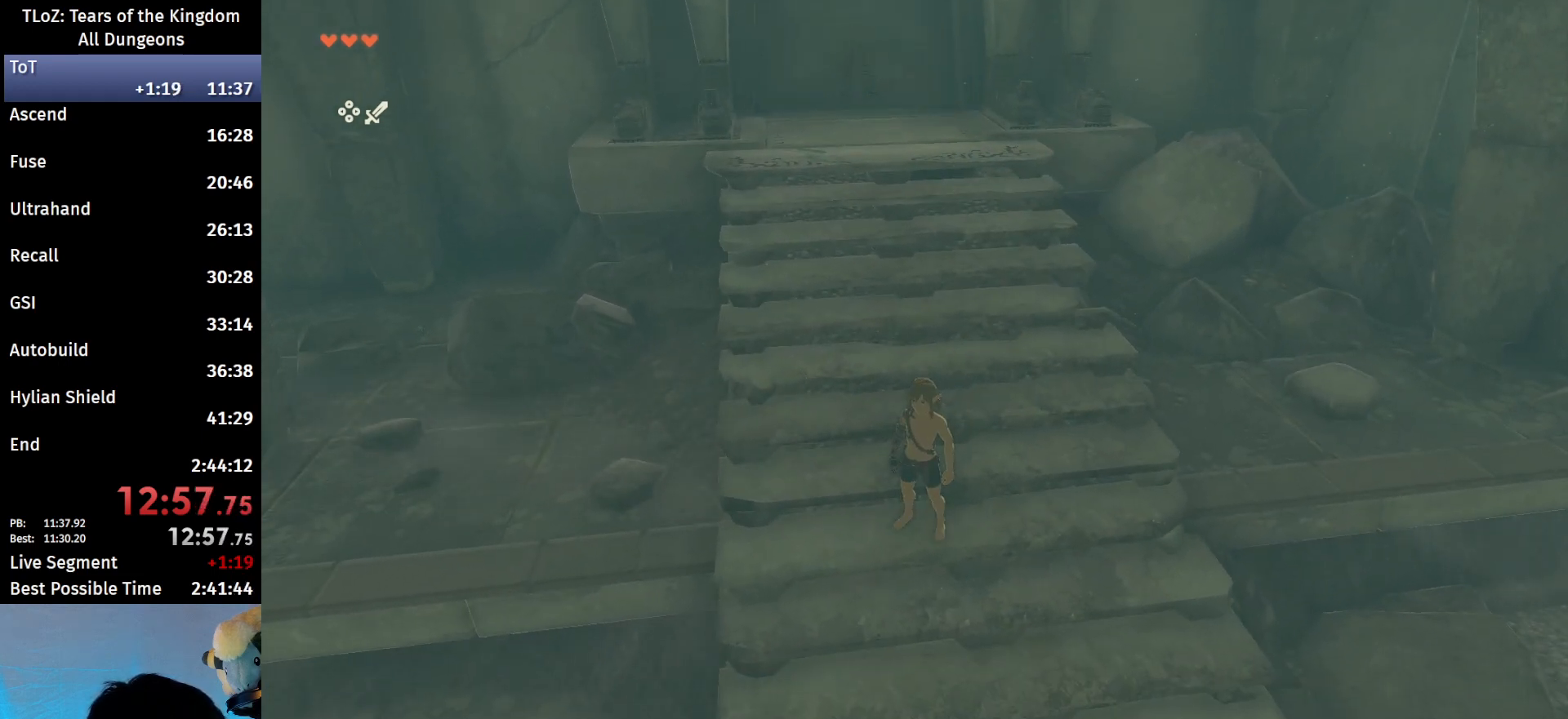
{"buttons": [], "left_stick": "center", "right_stick": "center", "events": []}
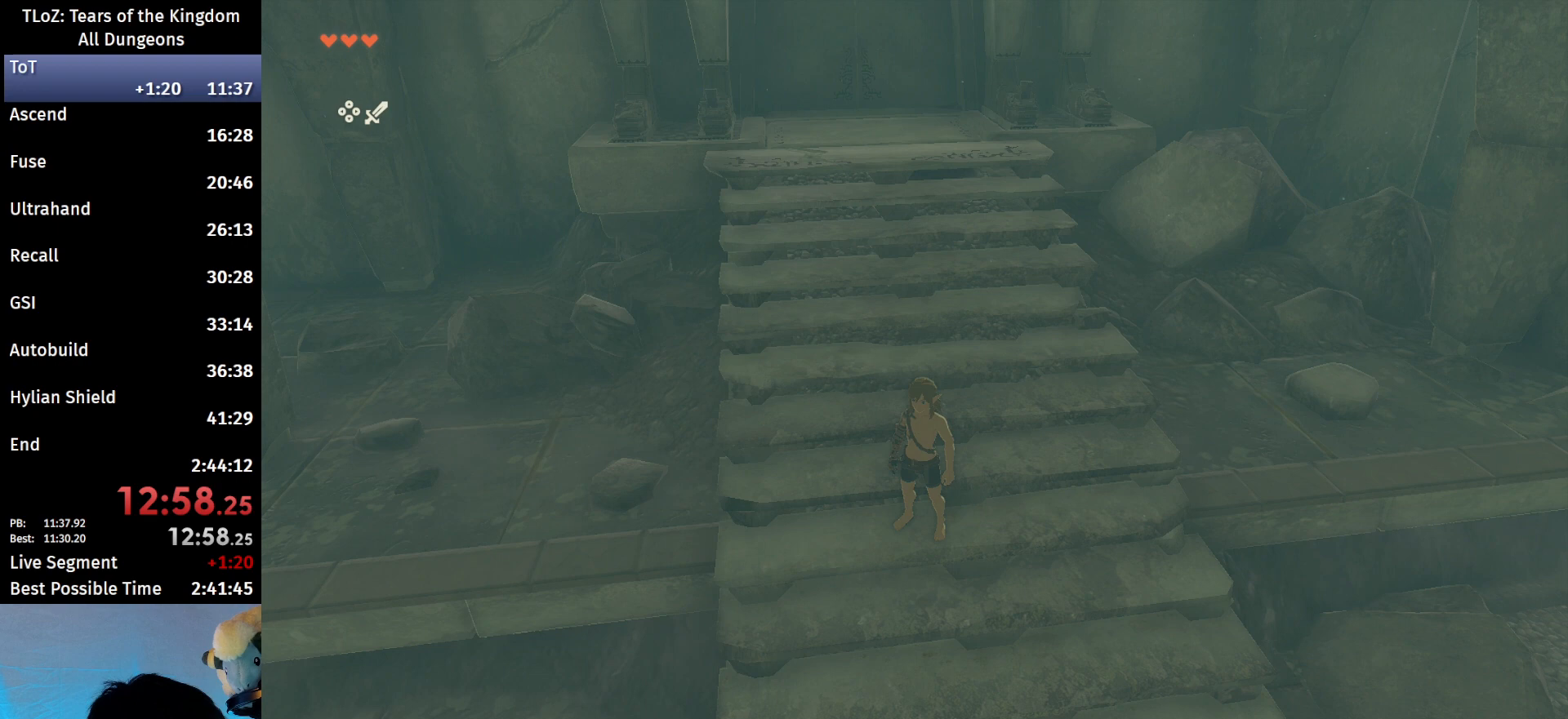
{"buttons": [], "left_stick": "center", "right_stick": "center", "events": []}
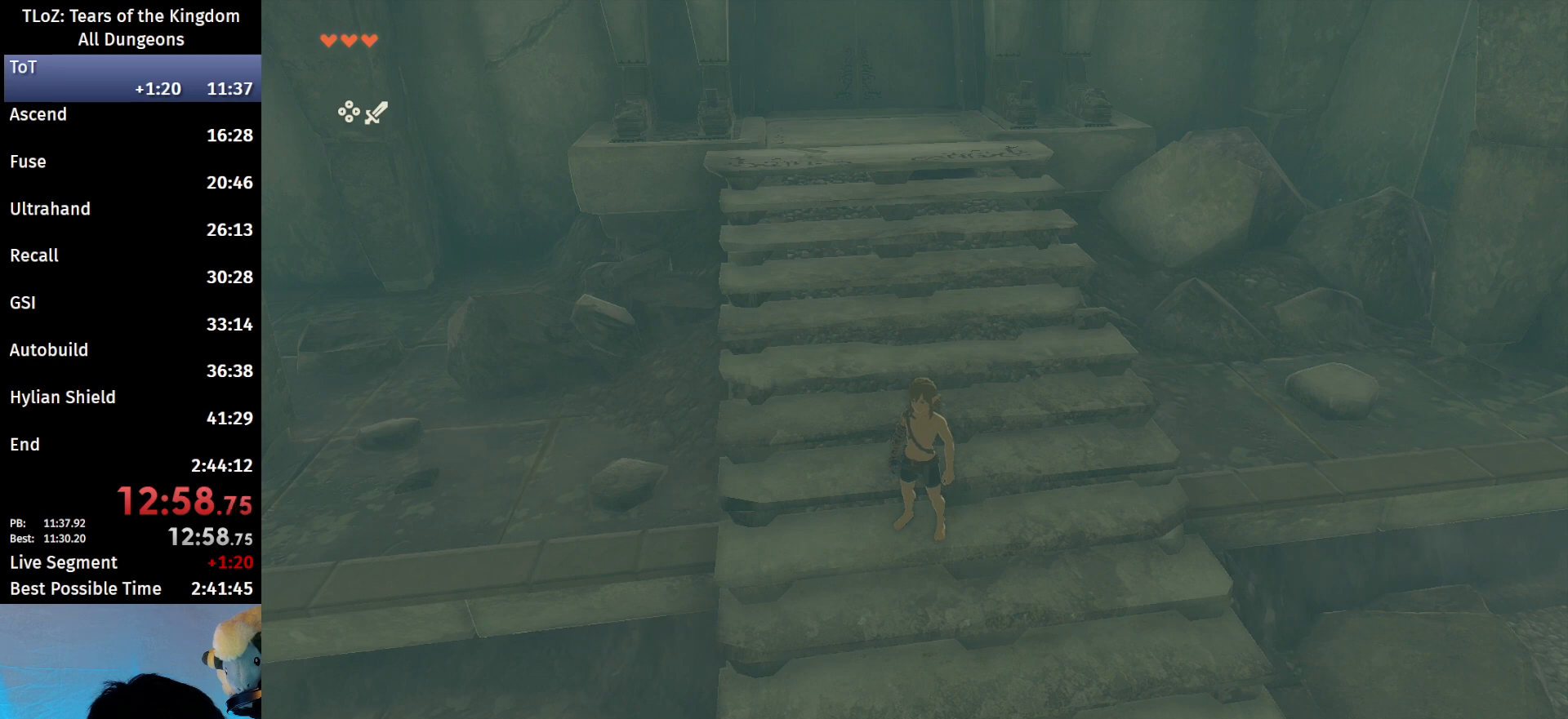
{"buttons": [], "left_stick": "center", "right_stick": "center", "events": []}
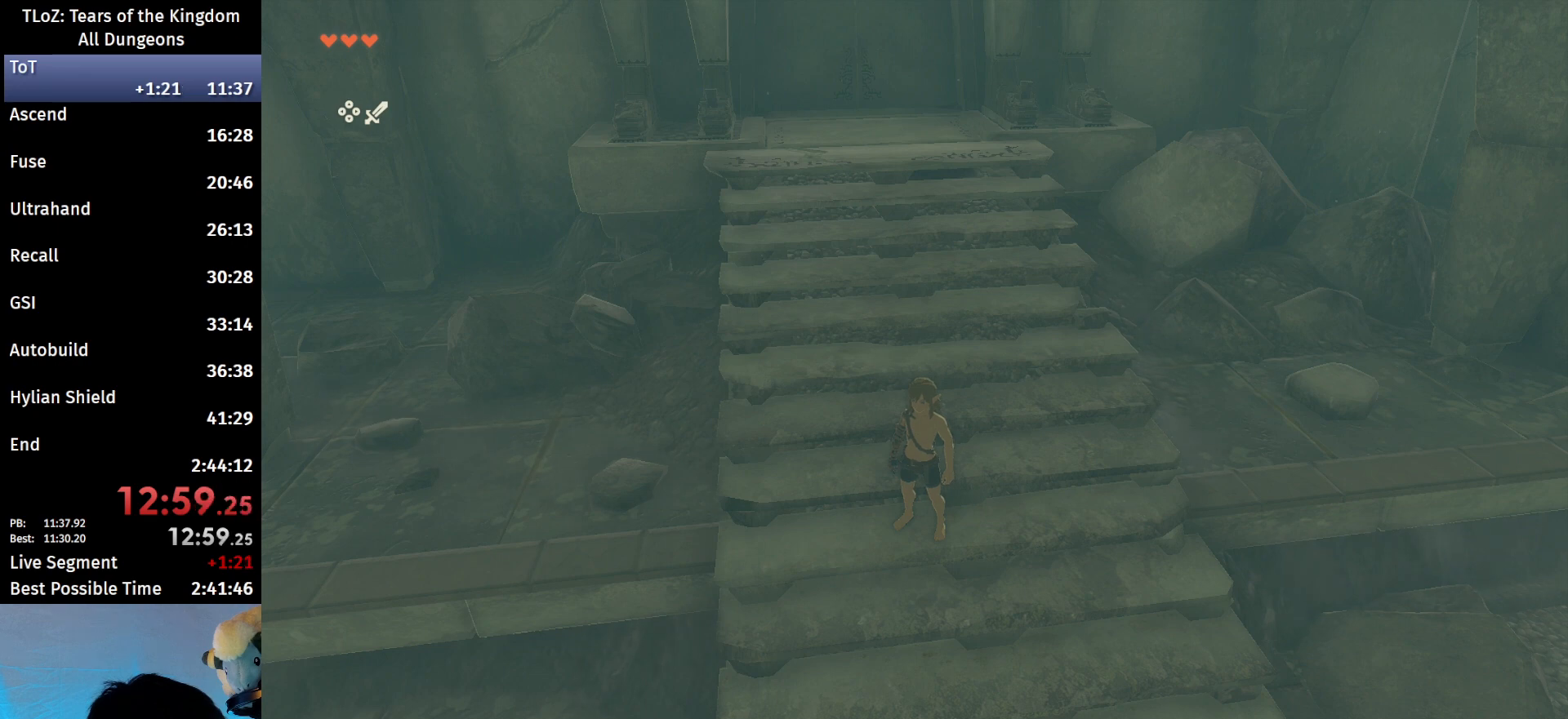
{"buttons": [], "left_stick": "center", "right_stick": "center", "events": []}
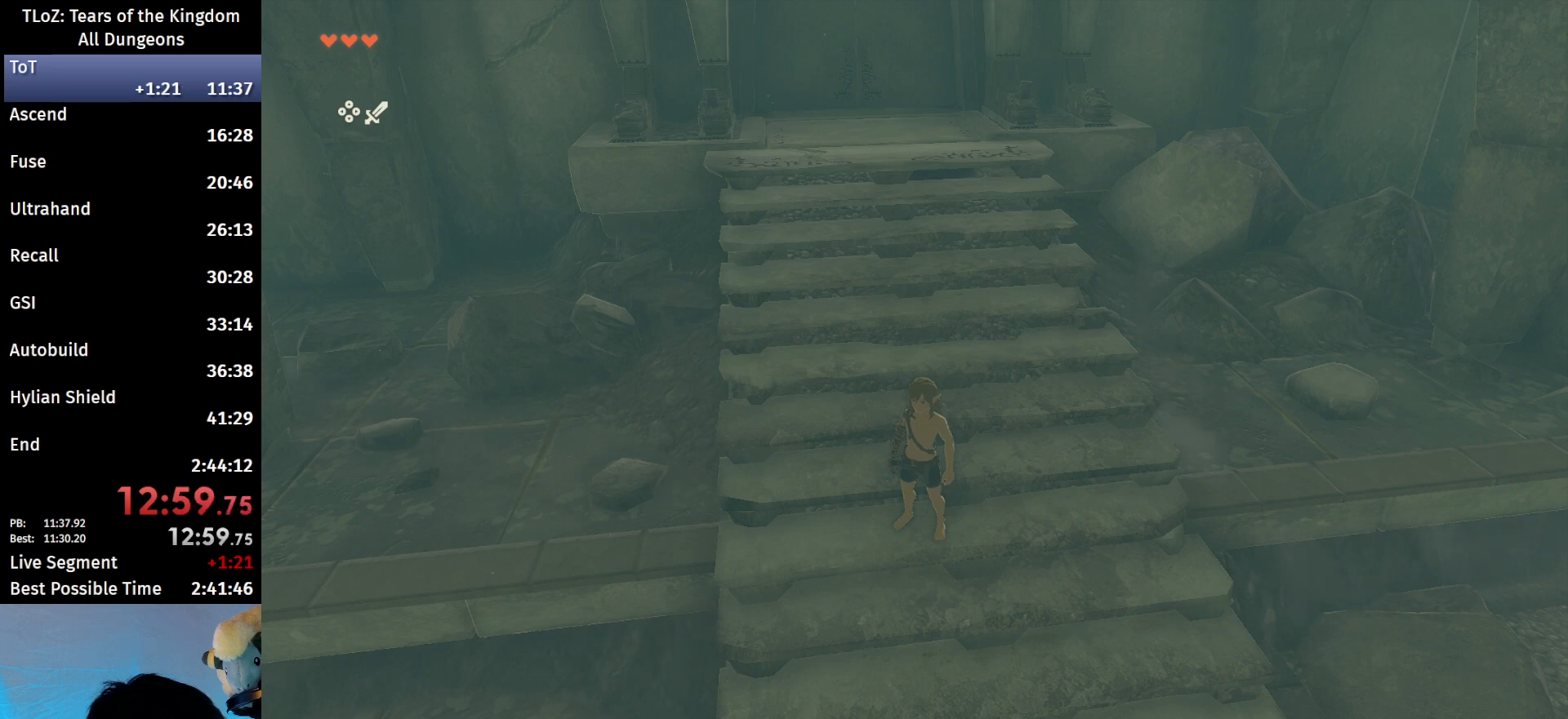
{"buttons": [], "left_stick": "center", "right_stick": "center", "events": []}
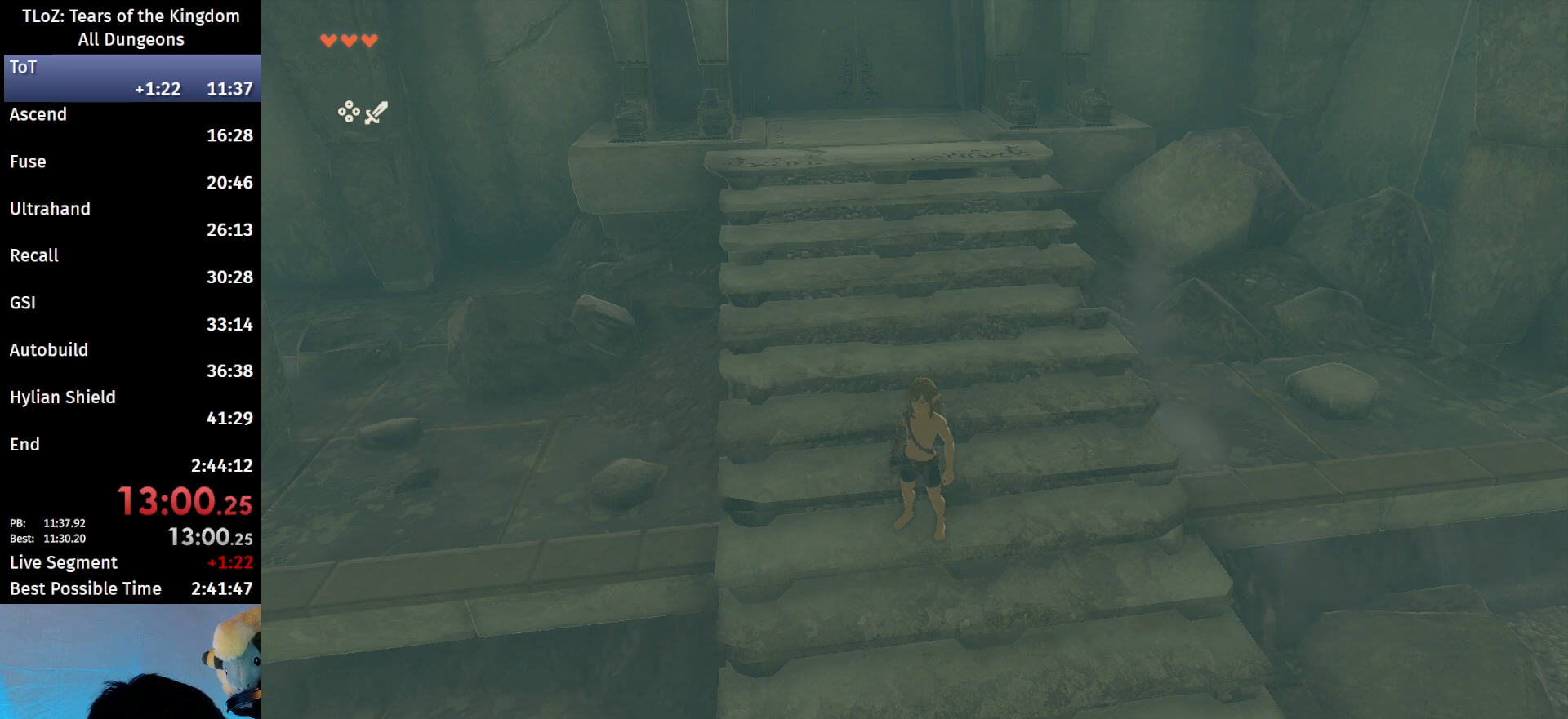
{"buttons": ["R1"], "left_stick": "center", "right_stick": "center", "events": [[200, "START", "down"], [233, "START", "up"], [467, "R1", "down"]]}
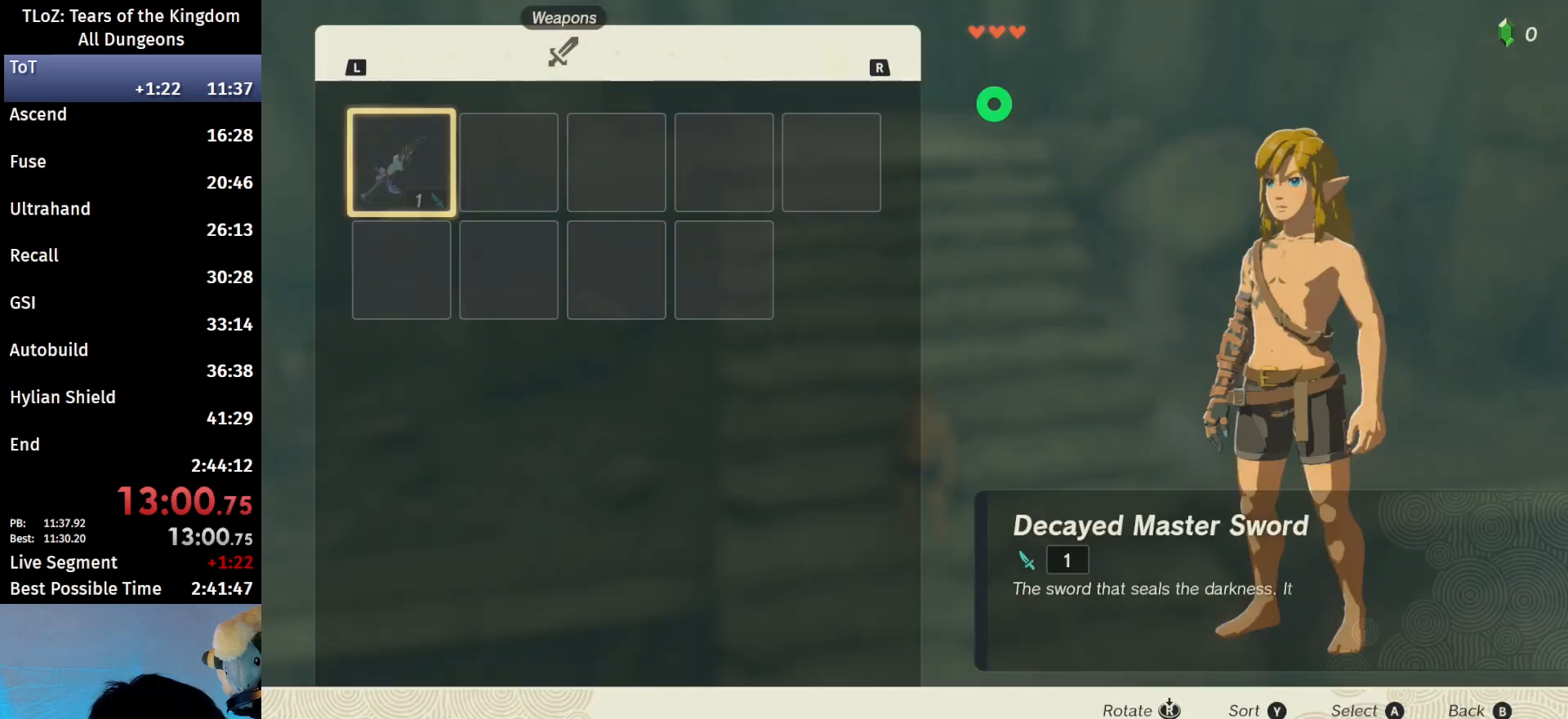
{"buttons": ["R1"], "left_stick": "center", "right_stick": "center", "events": []}
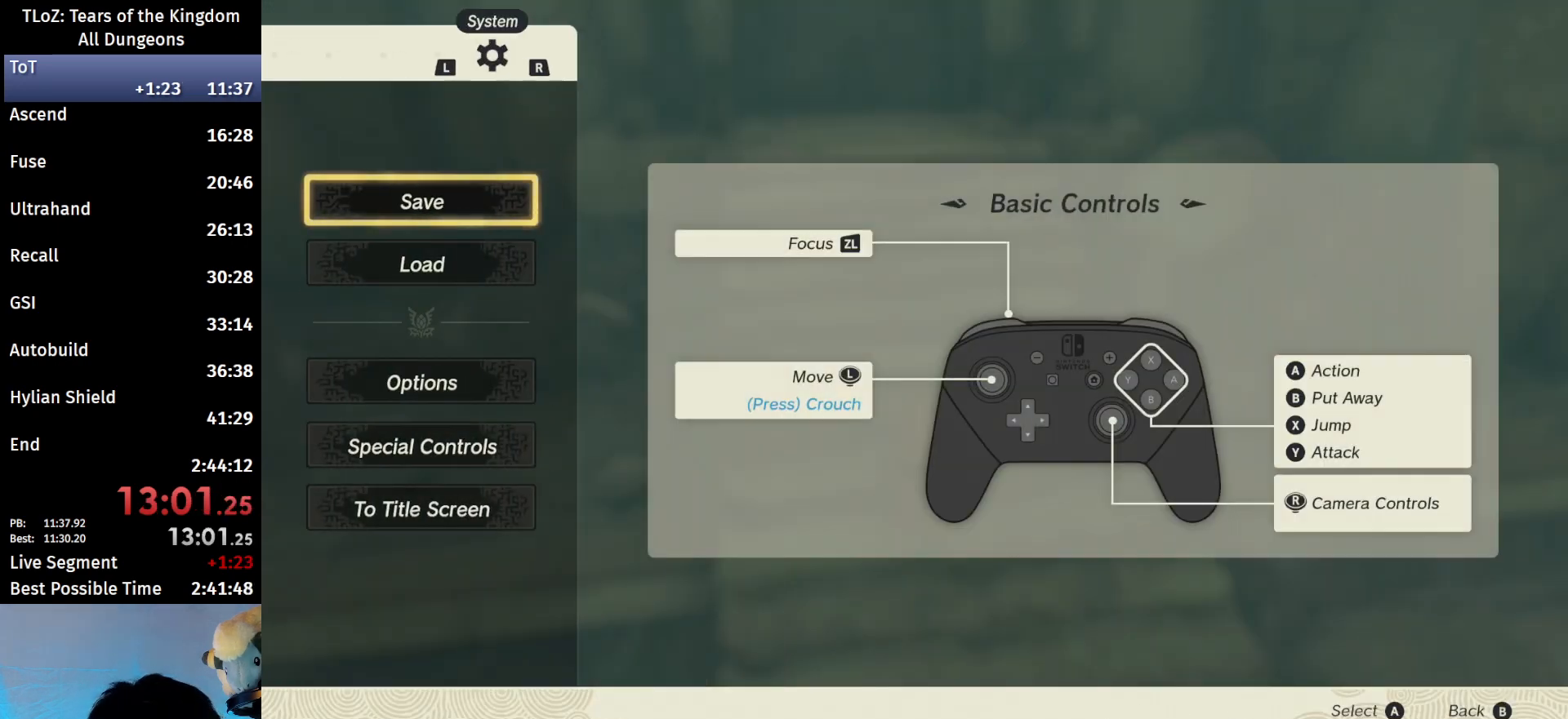
{"buttons": [], "left_stick": "center", "right_stick": "center", "events": [[33, "left_stick", "down"], [67, "R1", "up"], [167, "A", "down"], [200, "left_stick", "center"], [333, "A", "up"]]}
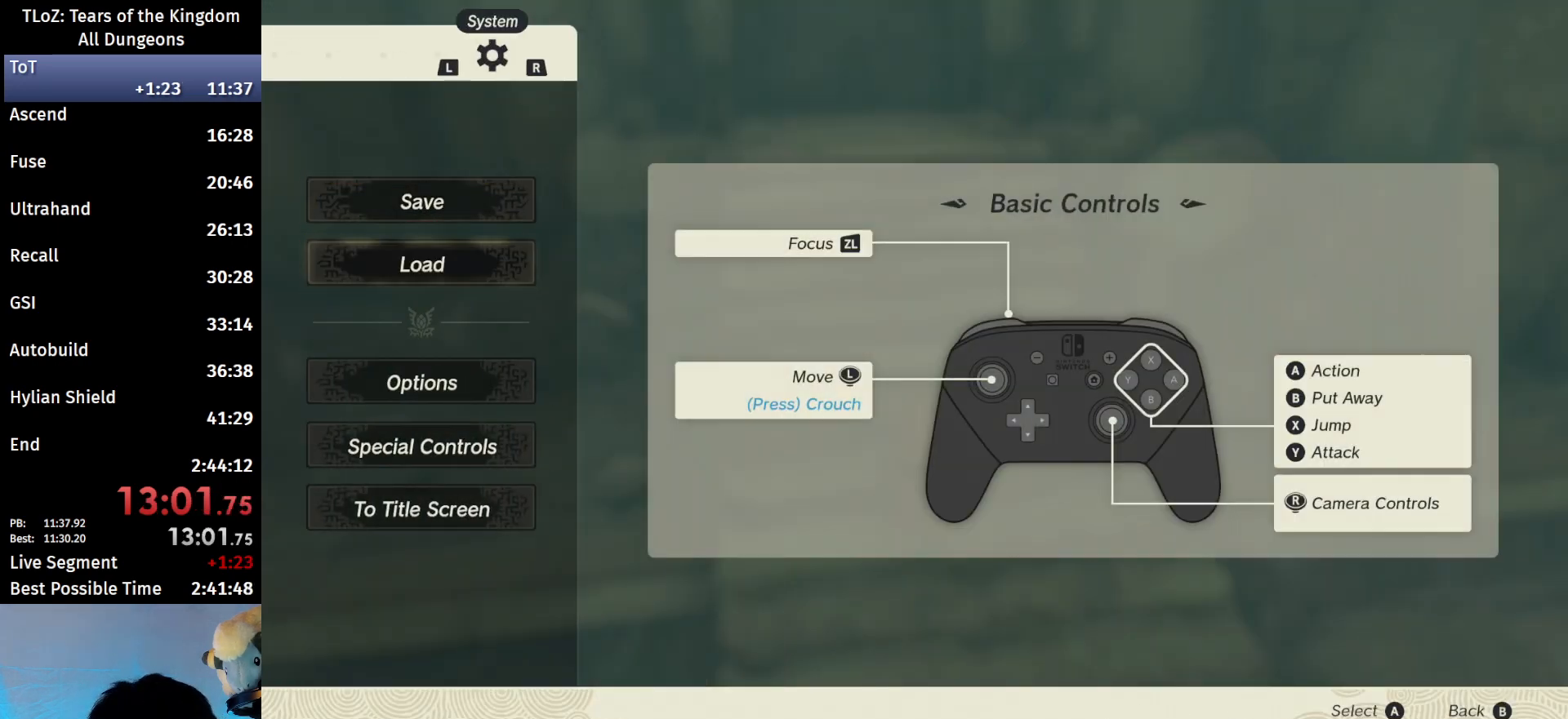
{"buttons": [], "left_stick": "down", "right_stick": "center", "events": [[467, "left_stick", "down"]]}
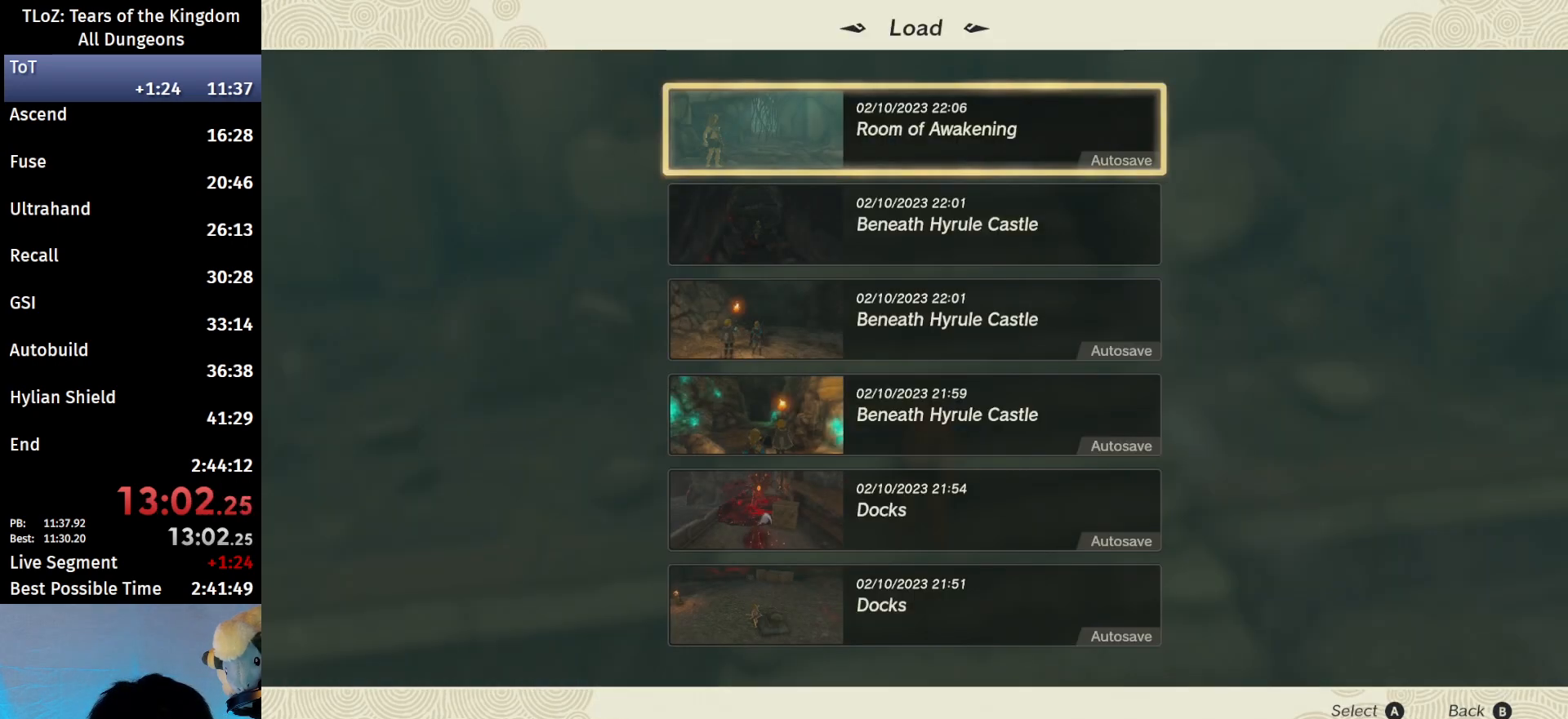
{"buttons": [], "left_stick": "up", "right_stick": "center", "events": [[133, "left_stick", "center"], [367, "left_stick", "up"]]}
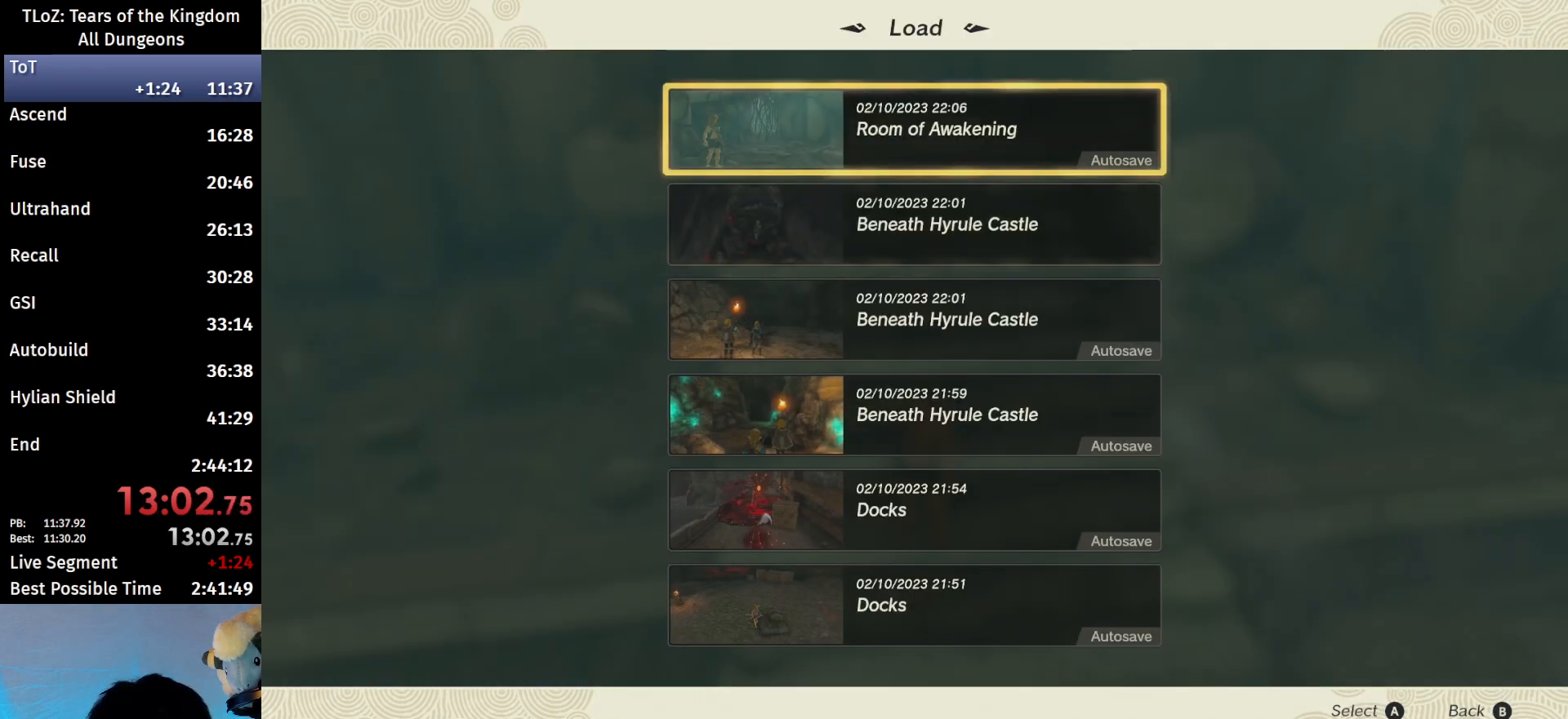
{"buttons": [], "left_stick": "center", "right_stick": "center", "events": [[33, "left_stick", "center"], [167, "A", "down"], [400, "A", "up"]]}
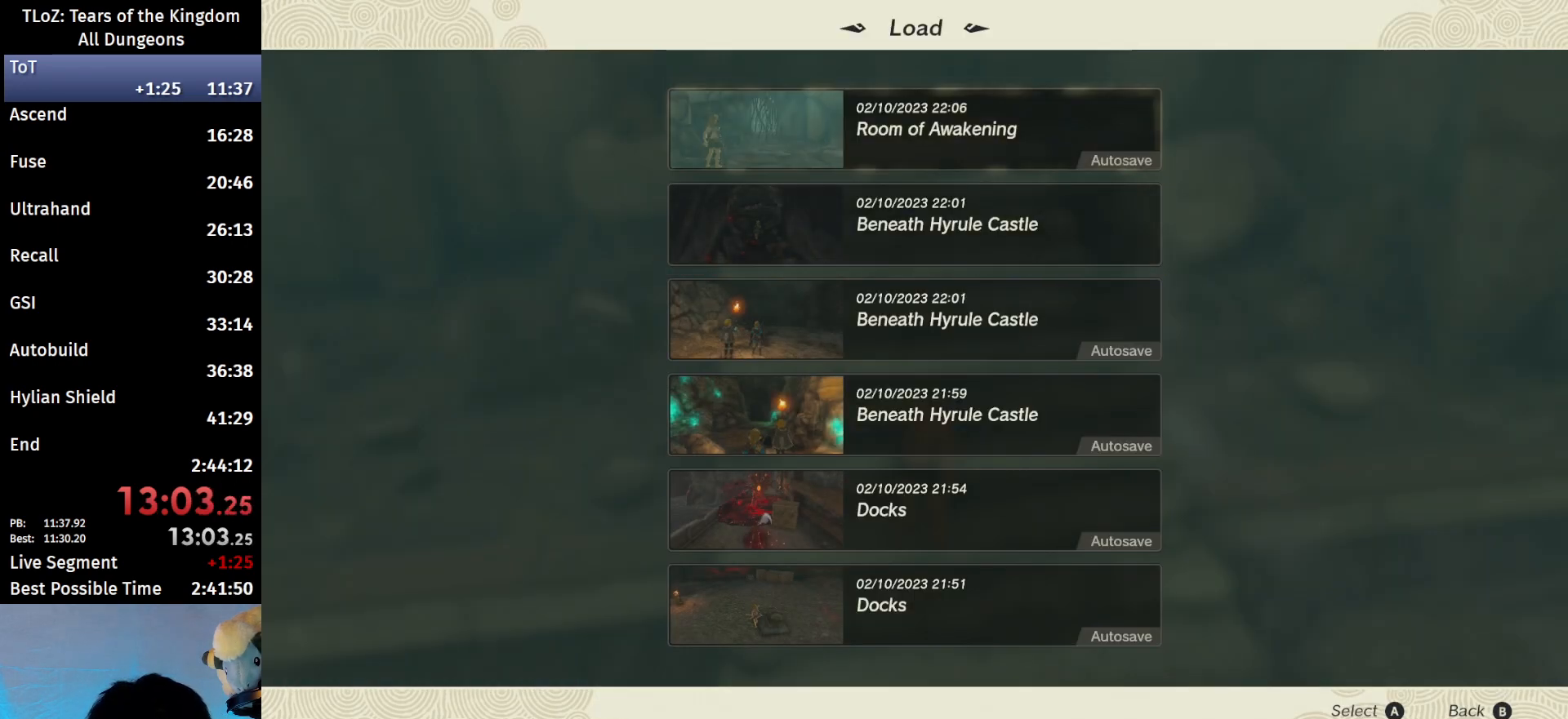
{"buttons": [], "left_stick": "center", "right_stick": "center", "events": []}
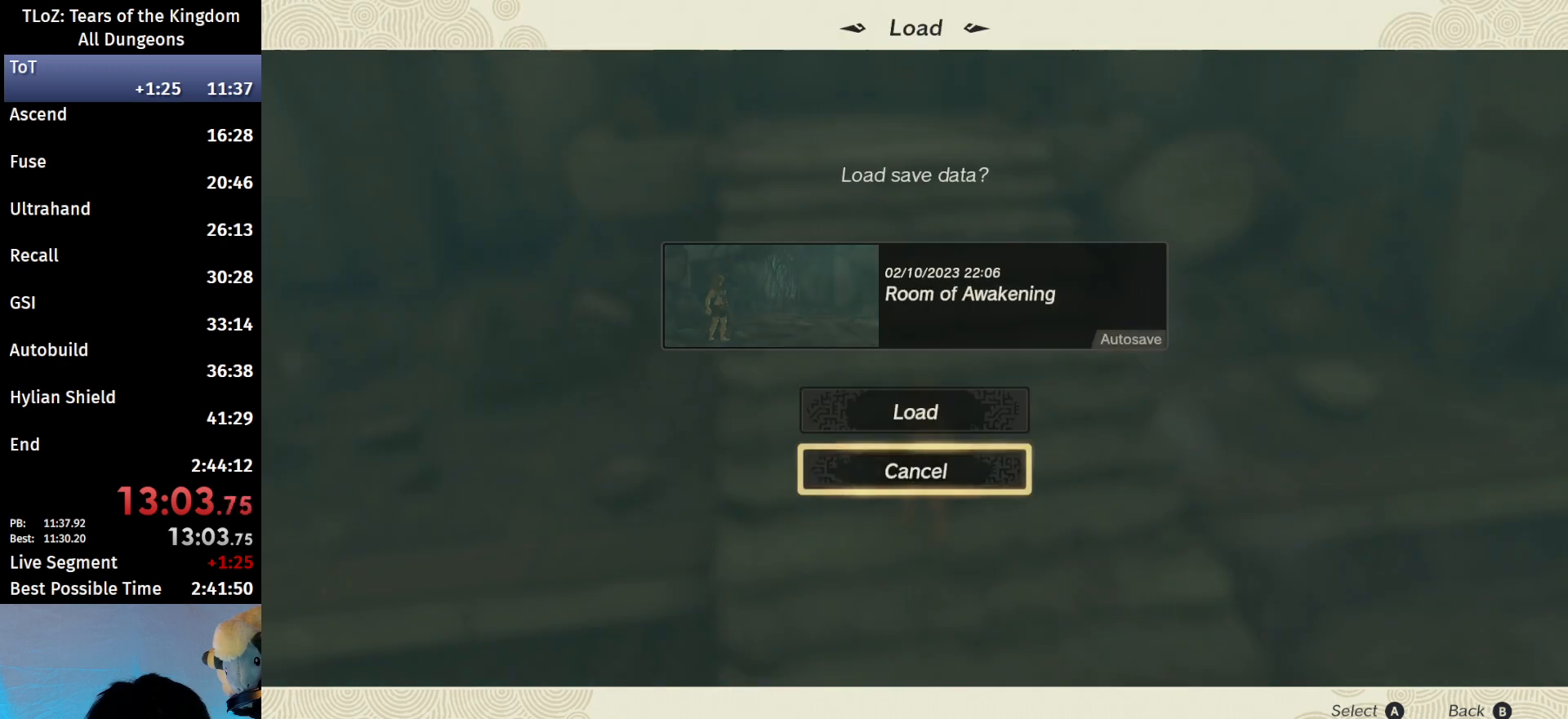
{"buttons": ["A"], "left_stick": "center", "right_stick": "center", "events": [[100, "left_stick", "up"], [167, "A", "down"], [233, "left_stick", "center"], [267, "A", "up"], [333, "A", "down"], [433, "A", "up"], [500, "A", "down"]]}
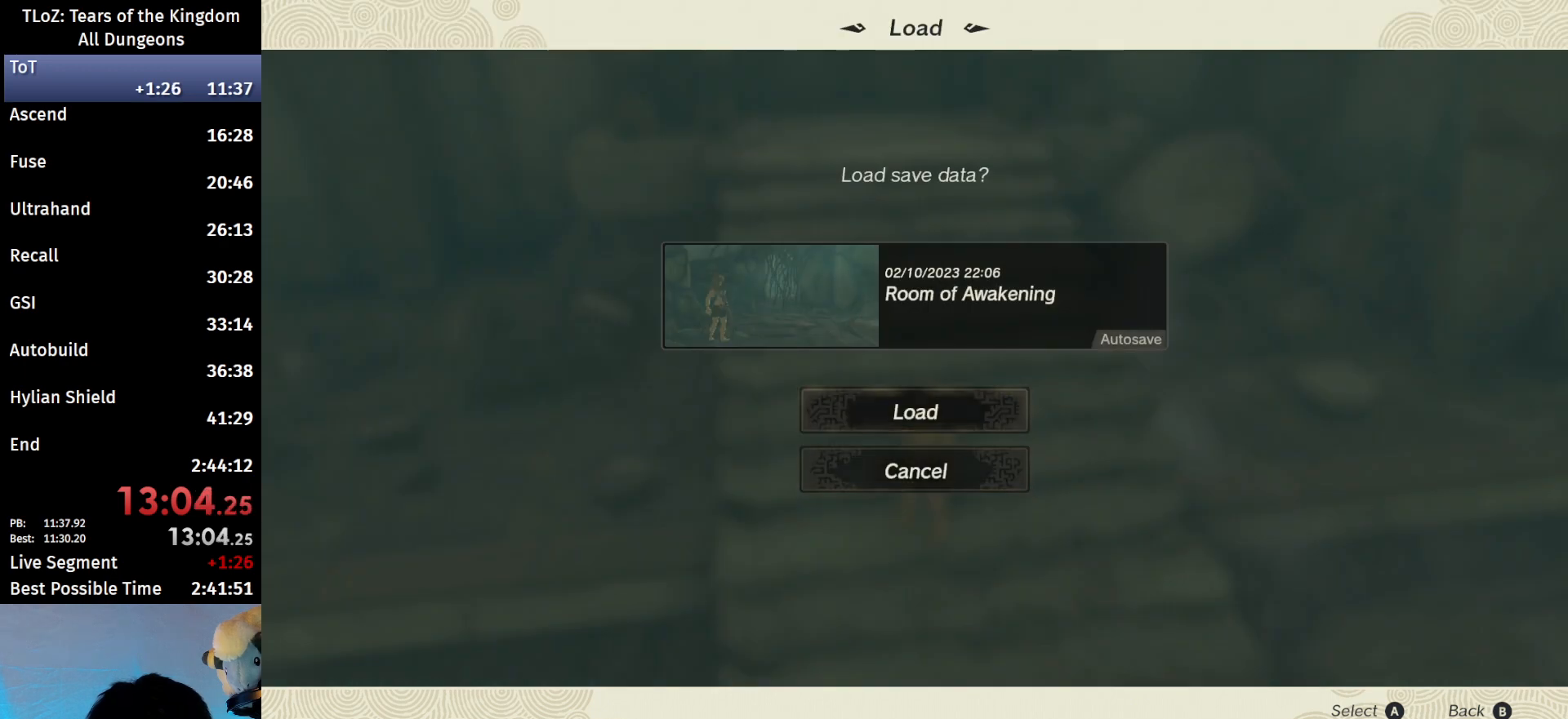
{"buttons": [], "left_stick": "center", "right_stick": "center", "events": [[100, "A", "up"], [167, "A", "down"], [233, "A", "up"]]}
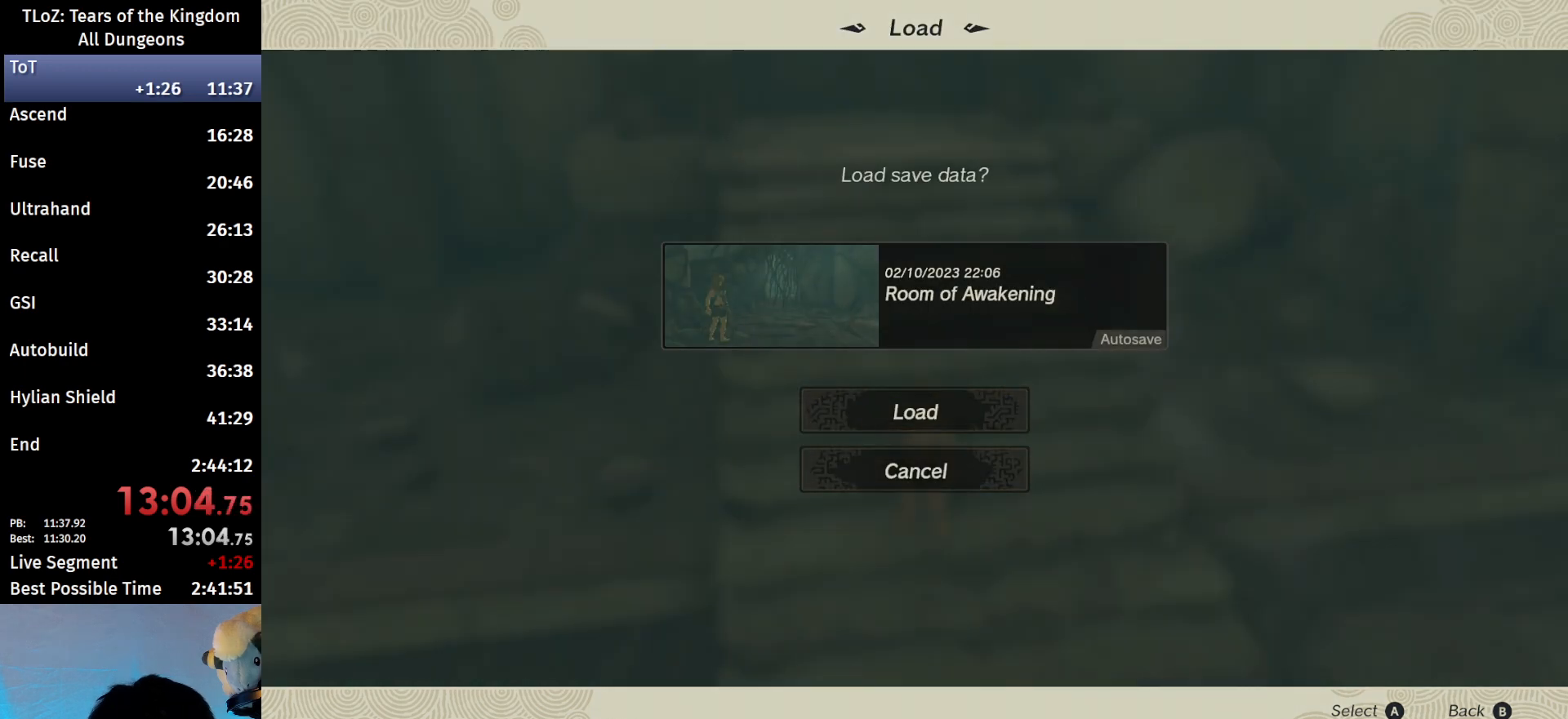
{"buttons": [], "left_stick": "center", "right_stick": "center", "events": []}
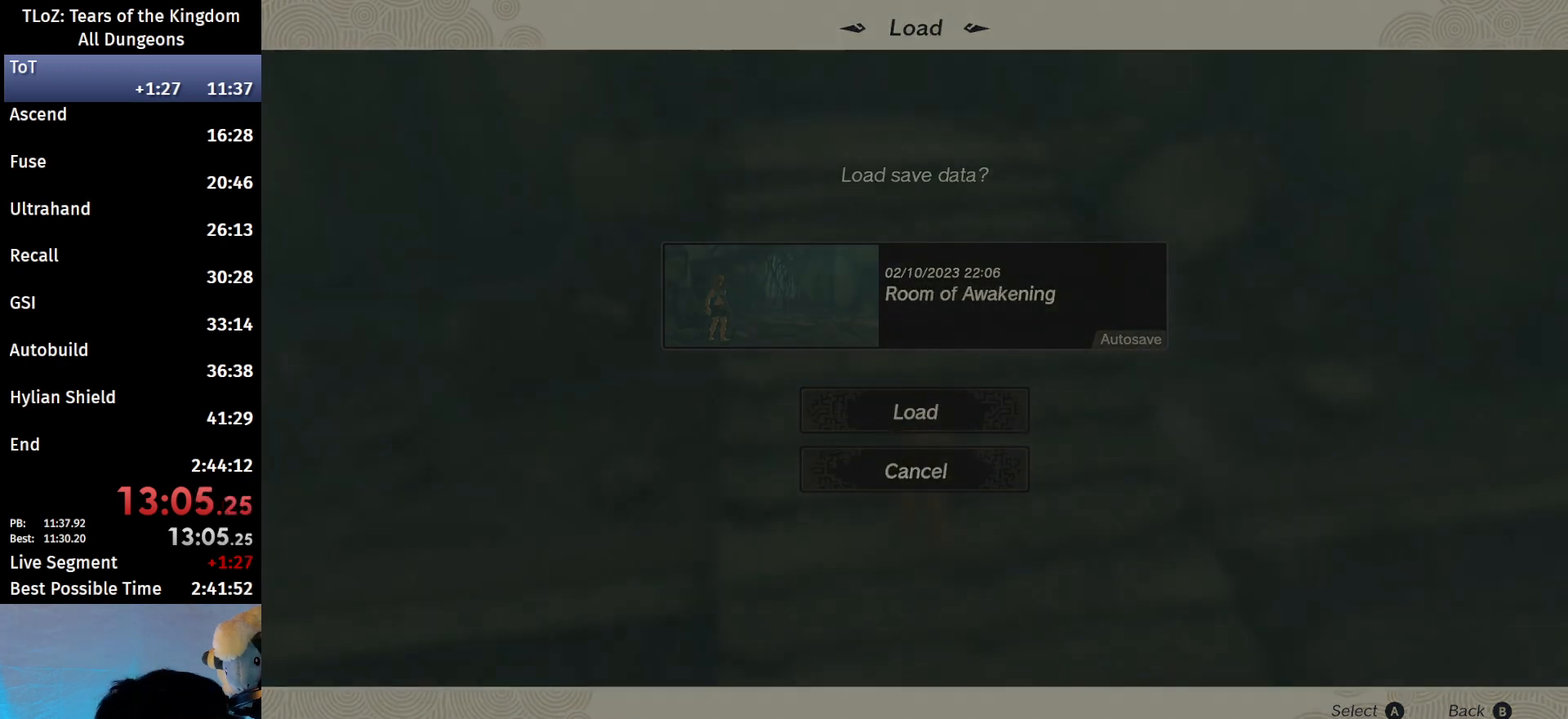
{"buttons": [], "left_stick": "center", "right_stick": "center", "events": []}
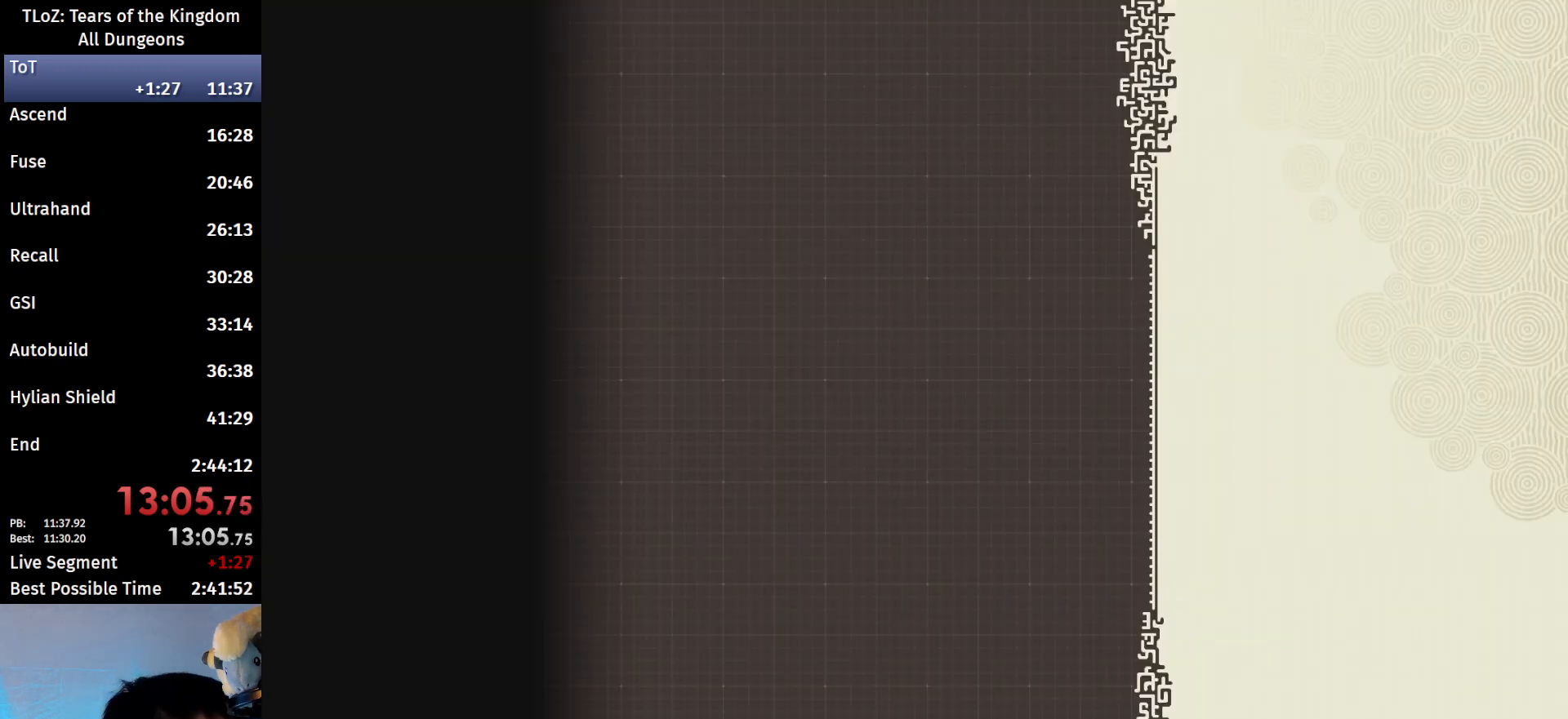
{"buttons": [], "left_stick": "center", "right_stick": "center", "events": []}
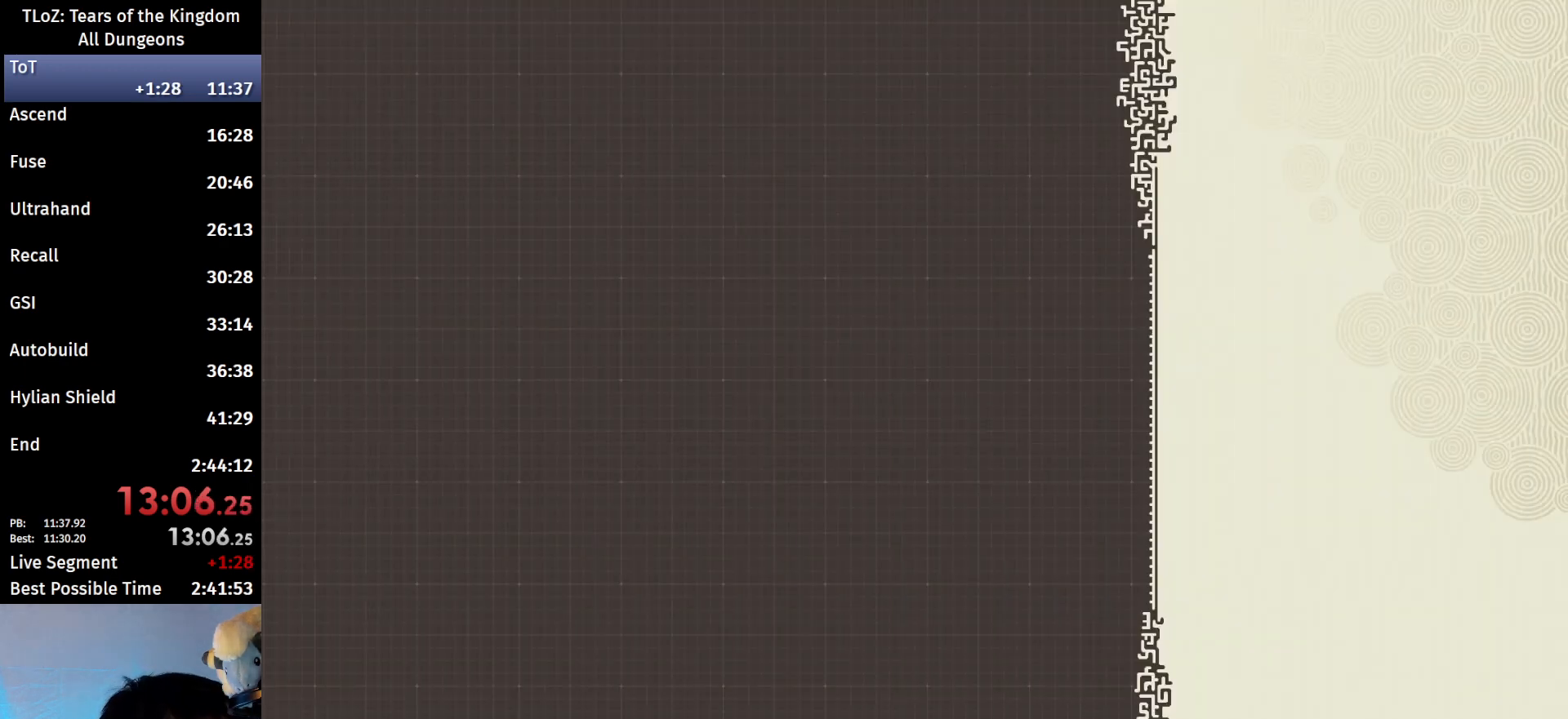
{"buttons": [], "left_stick": "center", "right_stick": "center", "events": []}
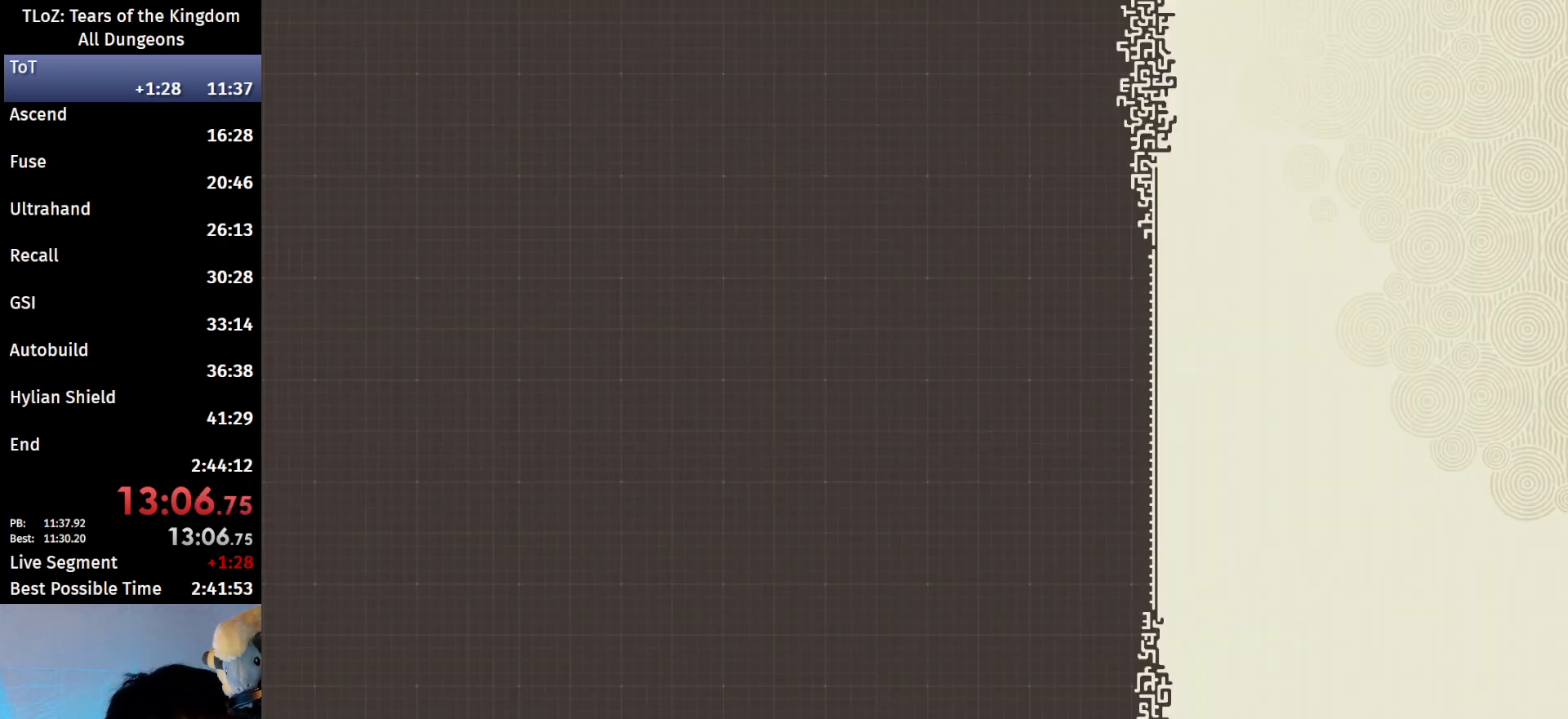
{"buttons": [], "left_stick": "center", "right_stick": "center", "events": []}
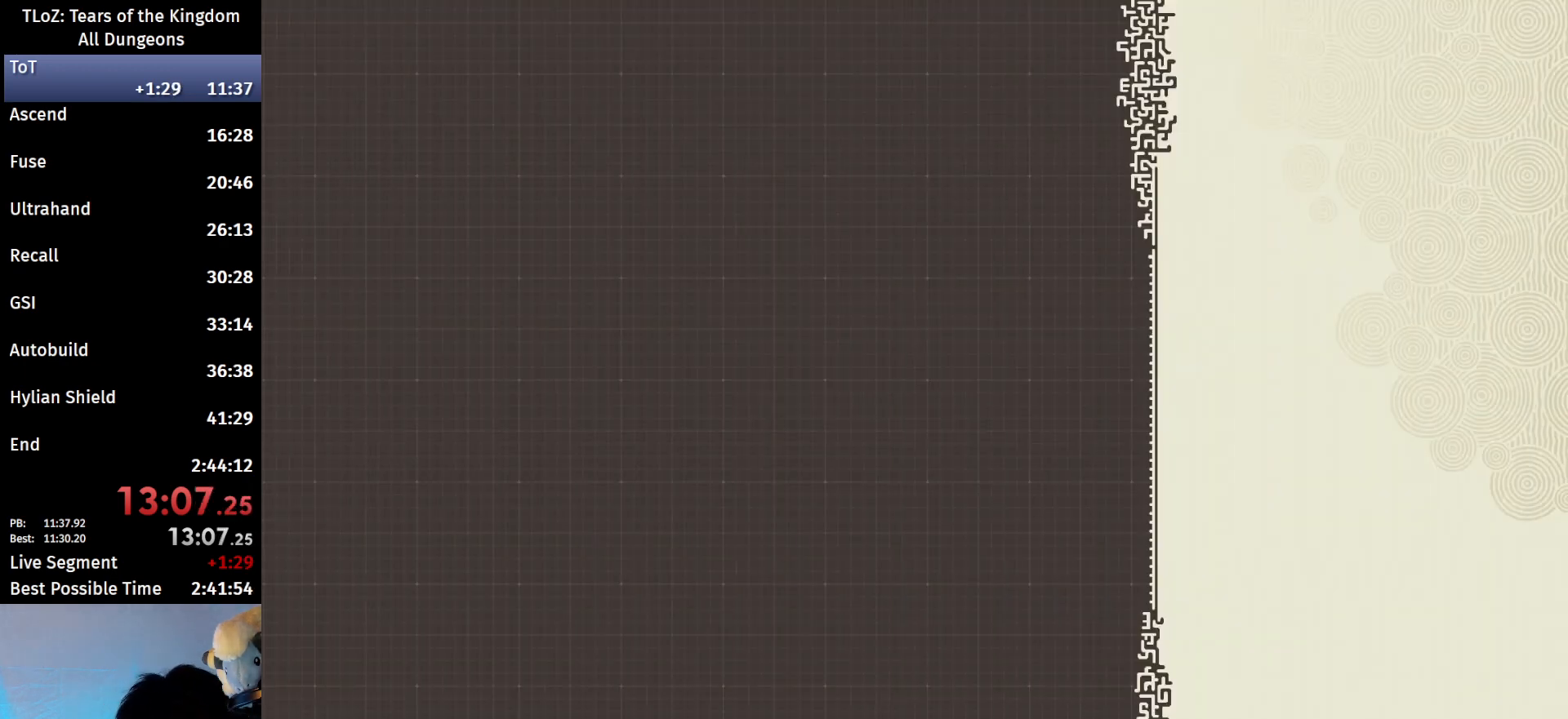
{"buttons": [], "left_stick": "center", "right_stick": "center", "events": []}
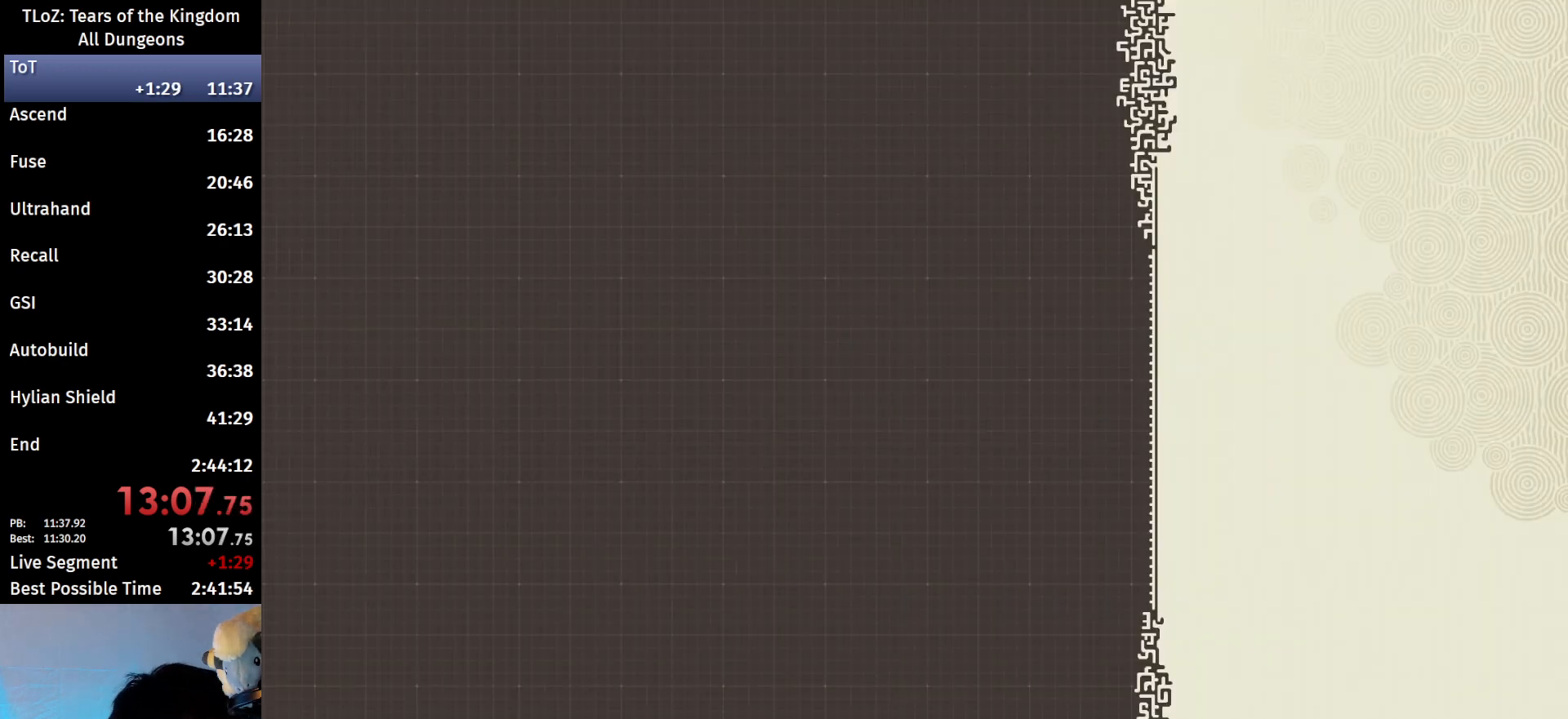
{"buttons": [], "left_stick": "center", "right_stick": "center", "events": []}
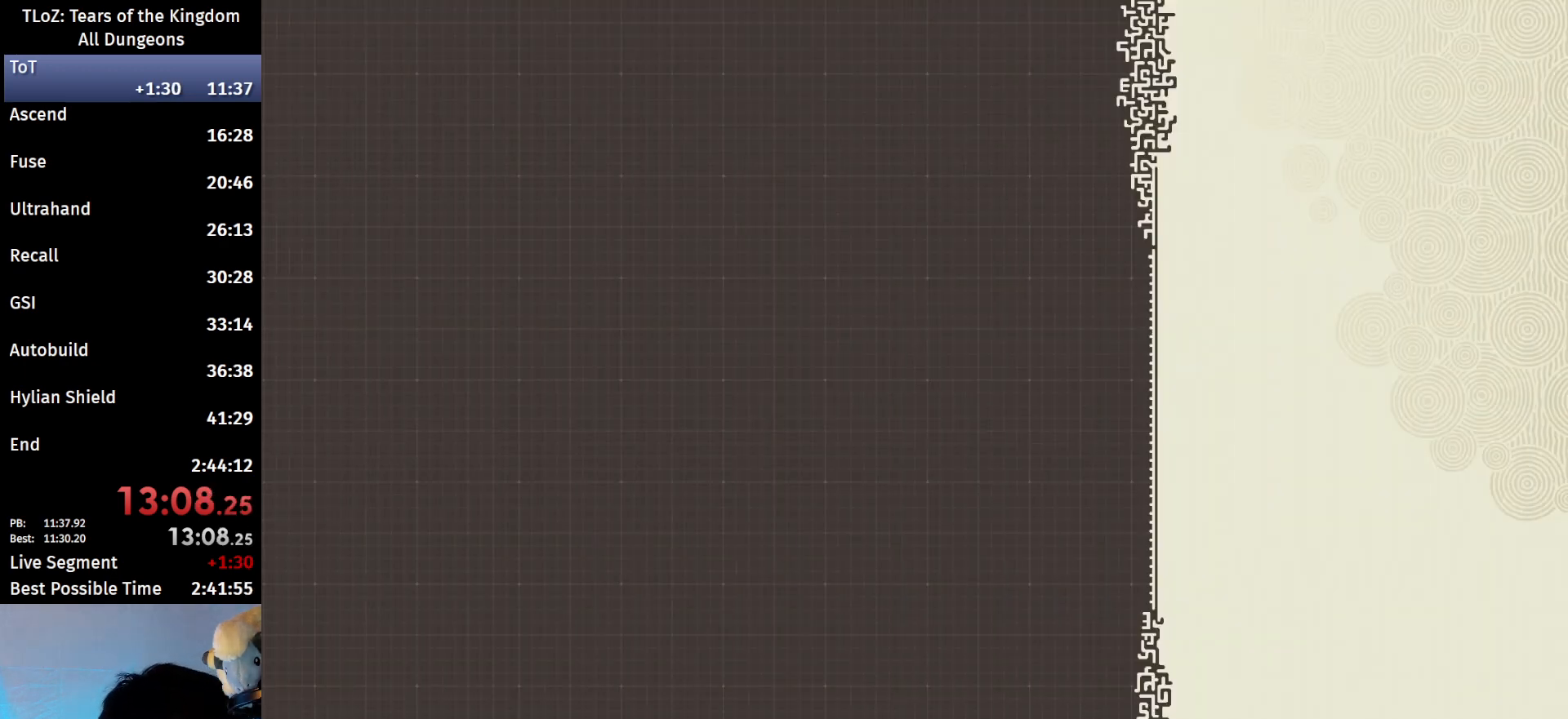
{"buttons": [], "left_stick": "center", "right_stick": "center", "events": []}
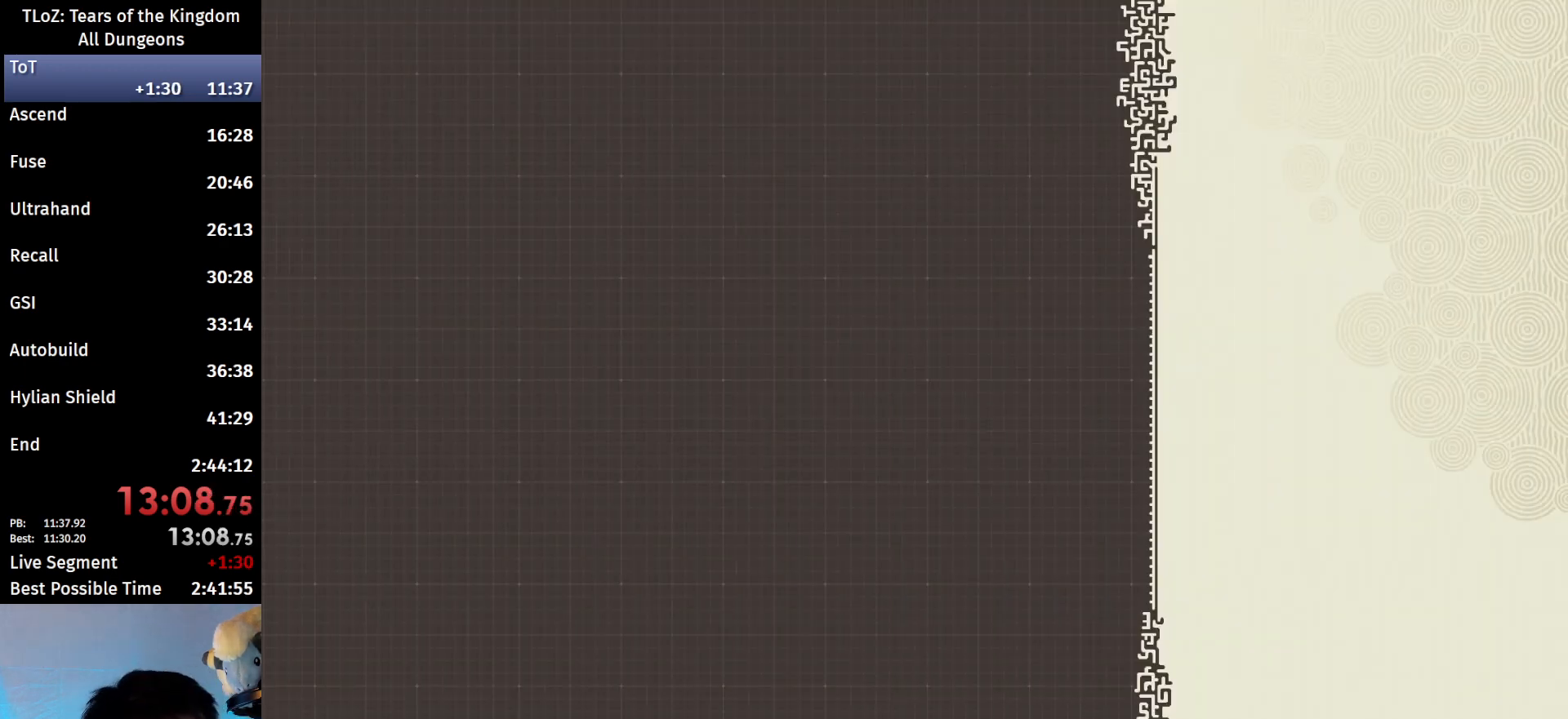
{"buttons": [], "left_stick": "center", "right_stick": "center", "events": []}
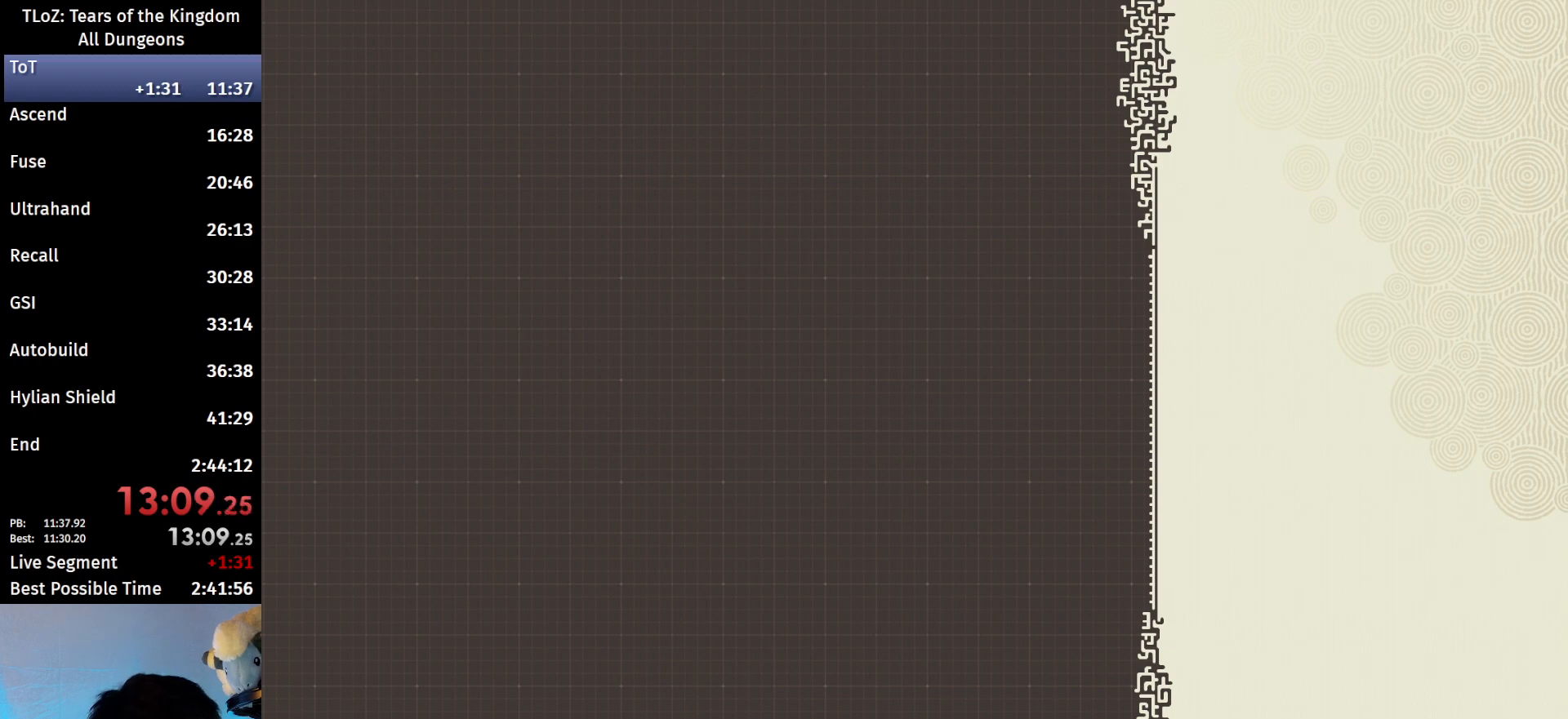
{"buttons": [], "left_stick": "center", "right_stick": "center", "events": []}
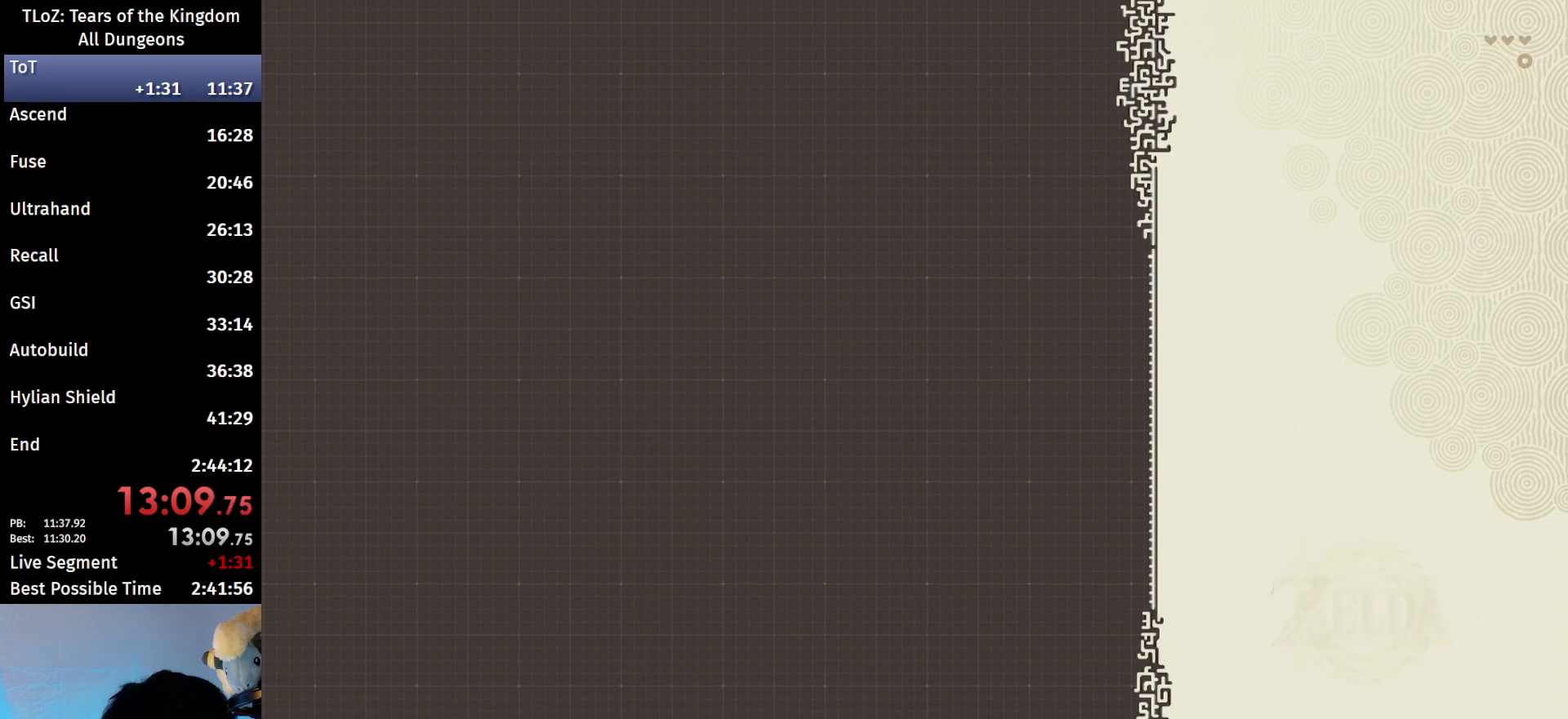
{"buttons": [], "left_stick": "center", "right_stick": "center", "events": [[333, "X", "down"], [500, "X", "up"]]}
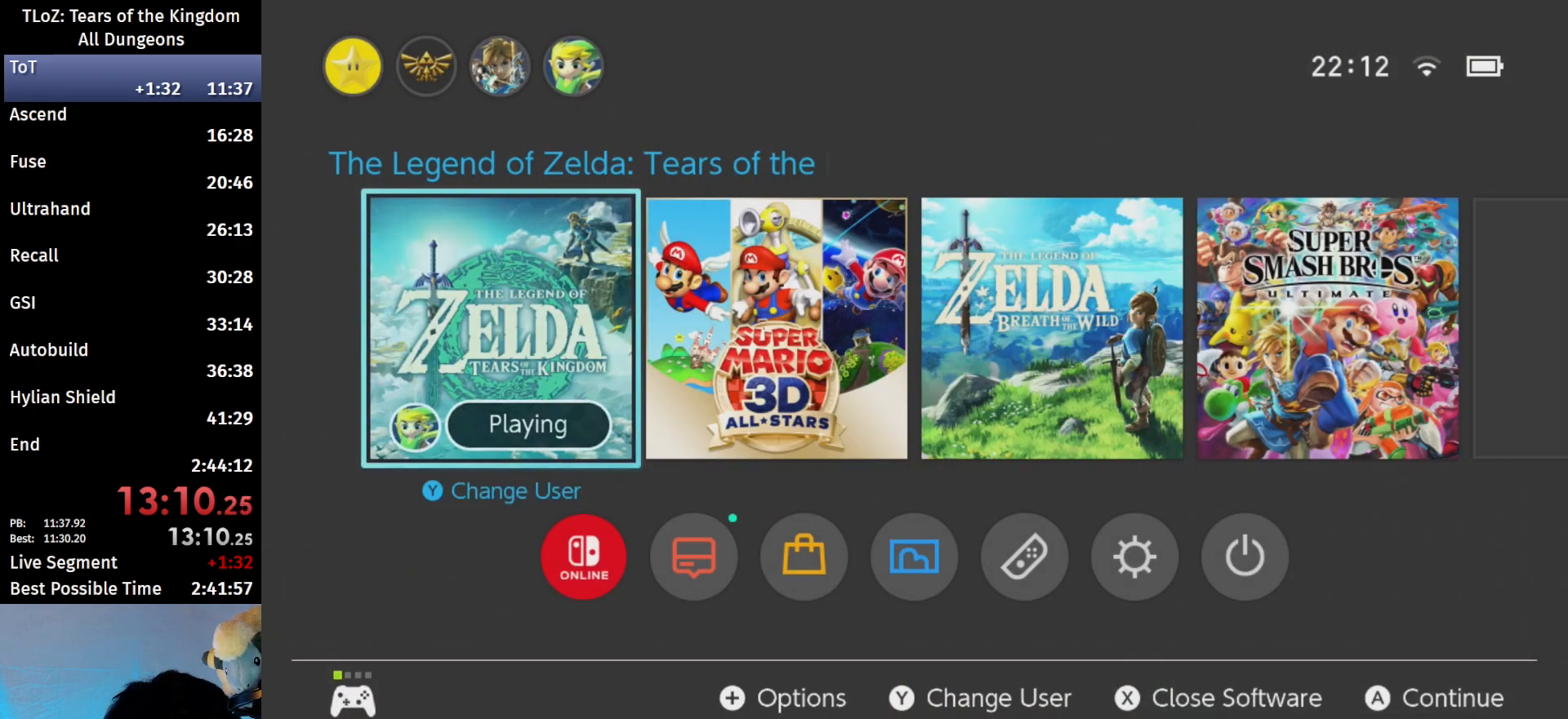
{"buttons": [], "left_stick": "center", "right_stick": "center", "events": [[133, "A", "down"], [267, "A", "up"]]}